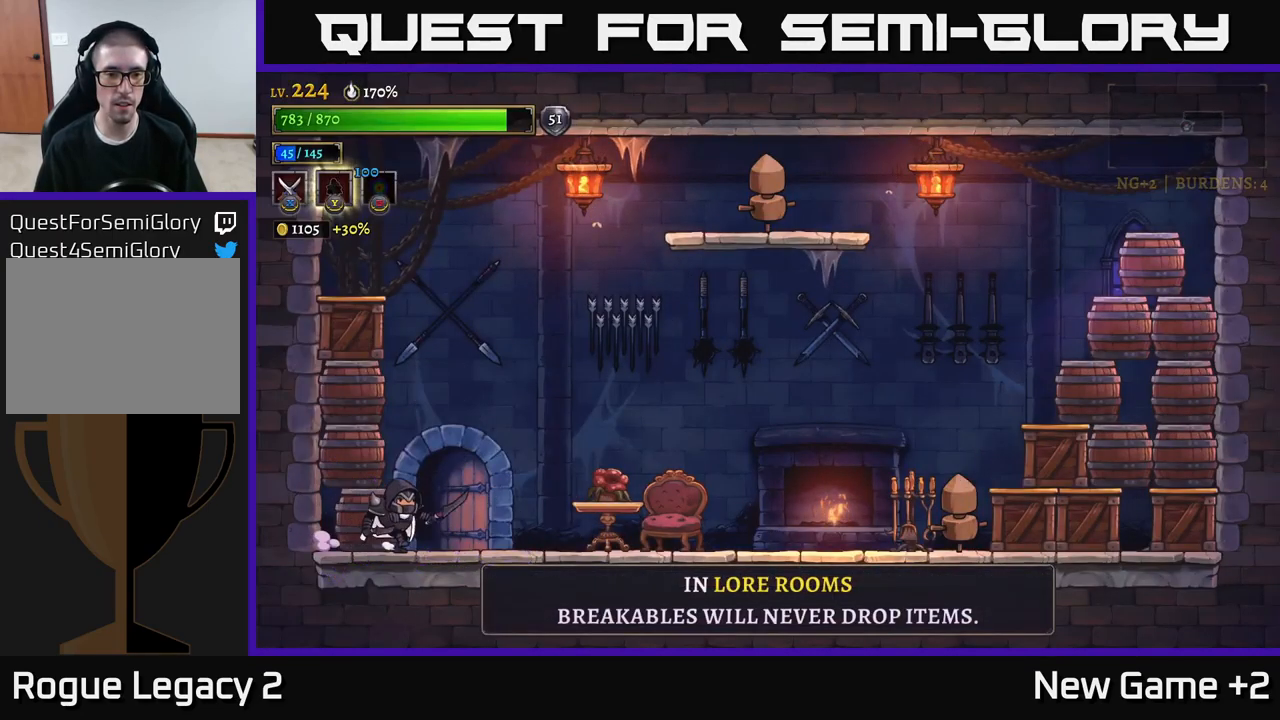
Gameplay with a controller (Xbox layout); each line is a JSON object with the inputs held at the frame after it. "events" lists button and stick changes between this image and that frame as [ms after this image, input, new state], when the widget could be followed in between.
{"buttons": ["X"], "left_stick": "right", "right_stick": "center", "events": [[150, "R2", "up"], [267, "R2", "down"], [300, "X", "down"], [317, "R2", "up"]]}
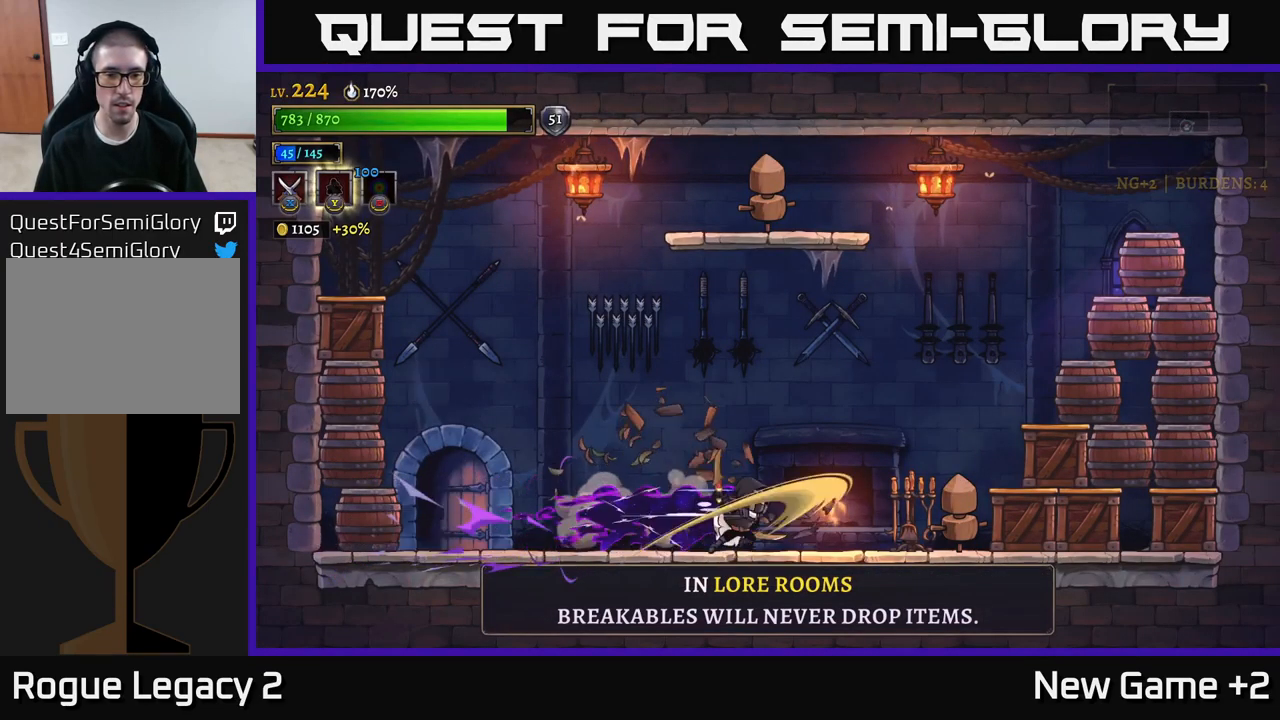
{"buttons": [], "left_stick": "right", "right_stick": "center", "events": [[167, "X", "up"], [184, "R2", "down"], [334, "X", "down"], [434, "R2", "up"], [500, "X", "up"]]}
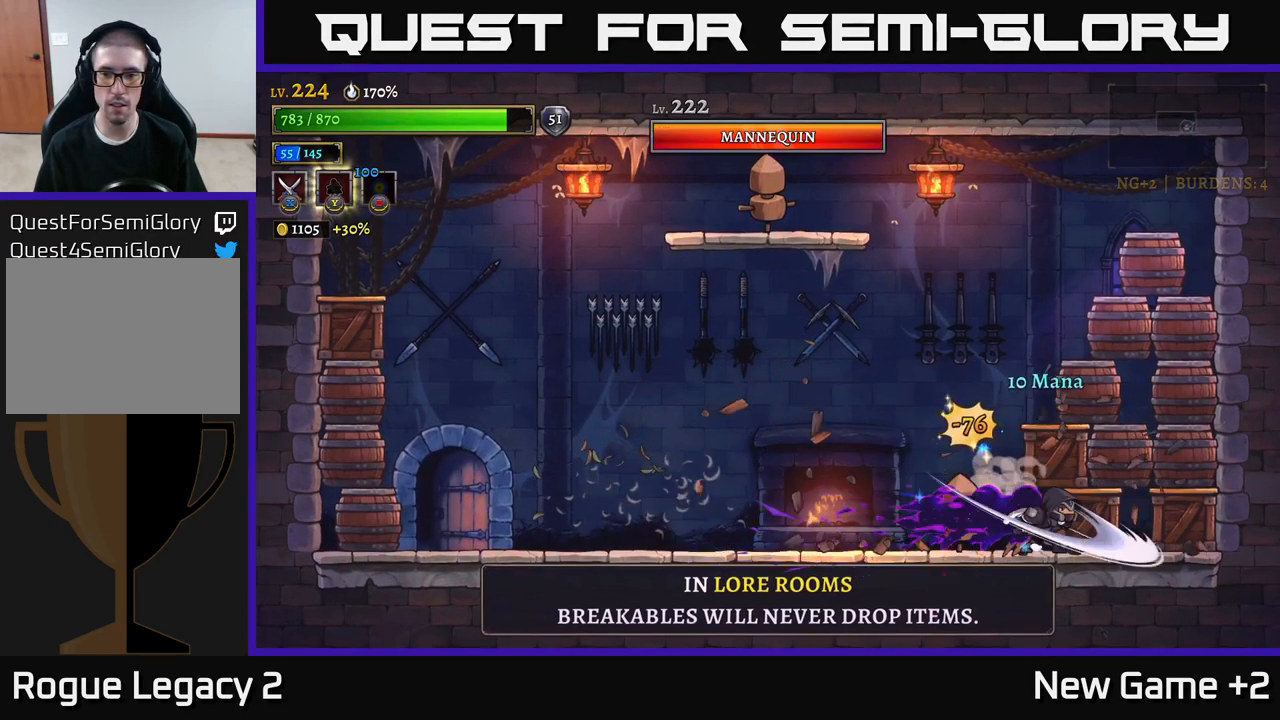
{"buttons": ["X"], "left_stick": "left", "right_stick": "center", "events": [[84, "X", "down"], [200, "A", "down"], [234, "X", "up"], [300, "left_stick", "left"], [467, "A", "up"], [484, "X", "down"]]}
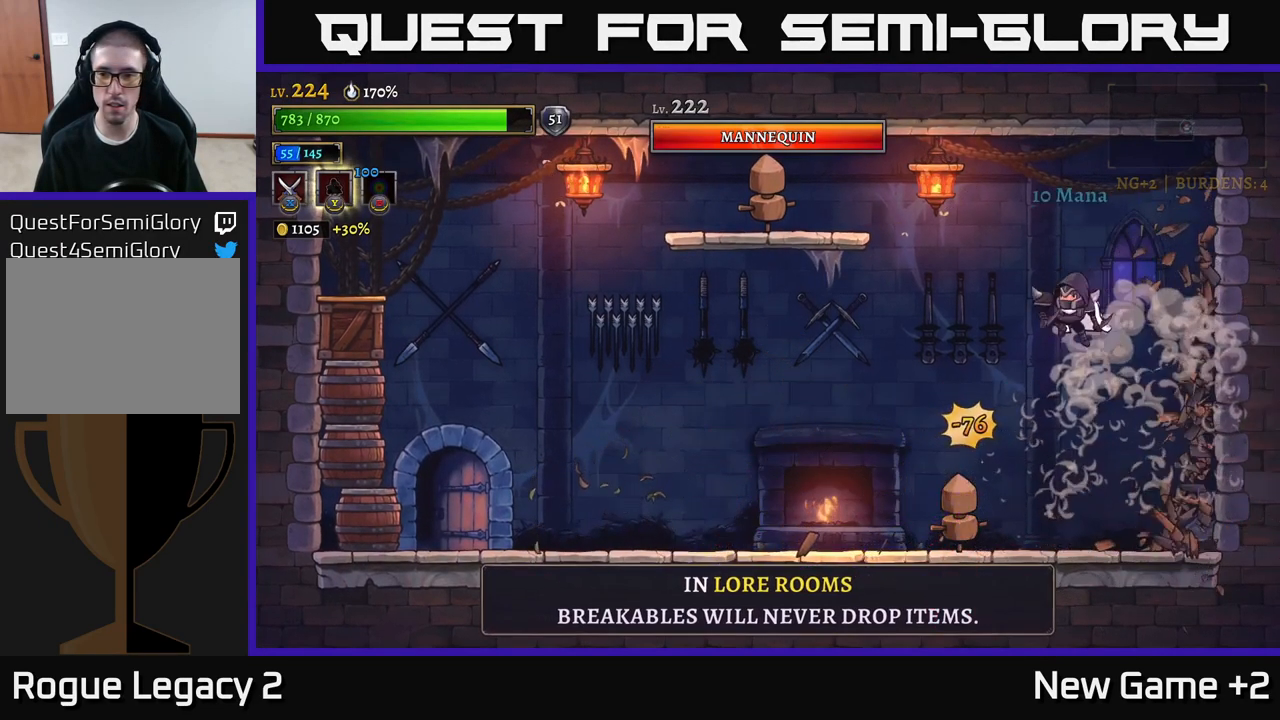
{"buttons": ["L2"], "left_stick": "left", "right_stick": "center", "events": [[50, "X", "up"], [67, "left_stick", "center"], [416, "left_stick", "left"], [433, "L2", "down"]]}
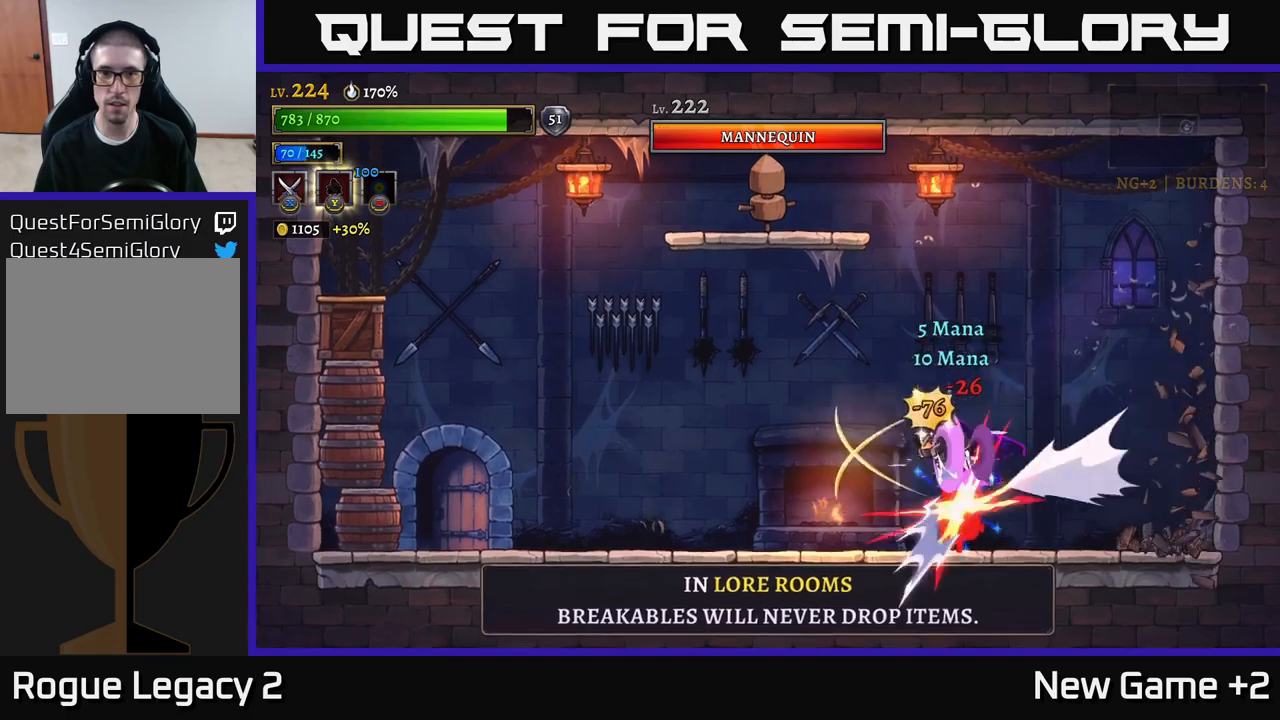
{"buttons": ["X"], "left_stick": "left", "right_stick": "center", "events": [[283, "L2", "up"], [483, "X", "down"]]}
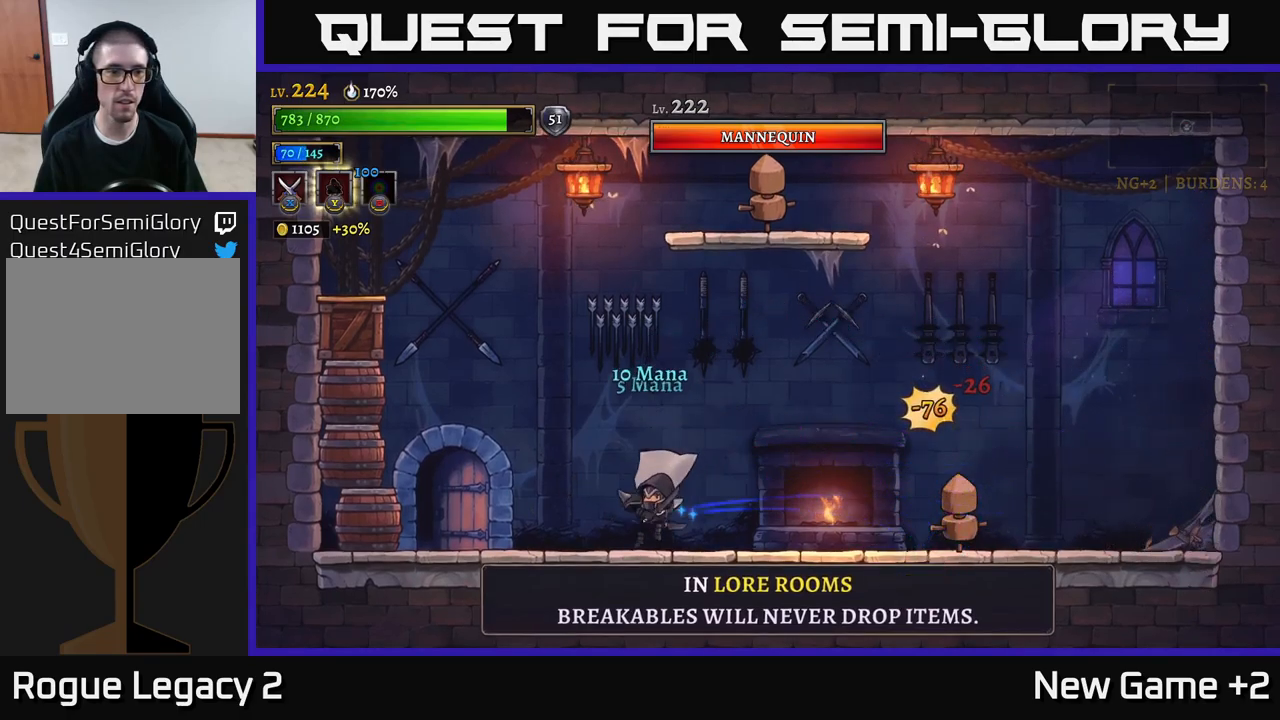
{"buttons": ["A"], "left_stick": "left", "right_stick": "center", "events": [[233, "A", "down"], [233, "X", "up"]]}
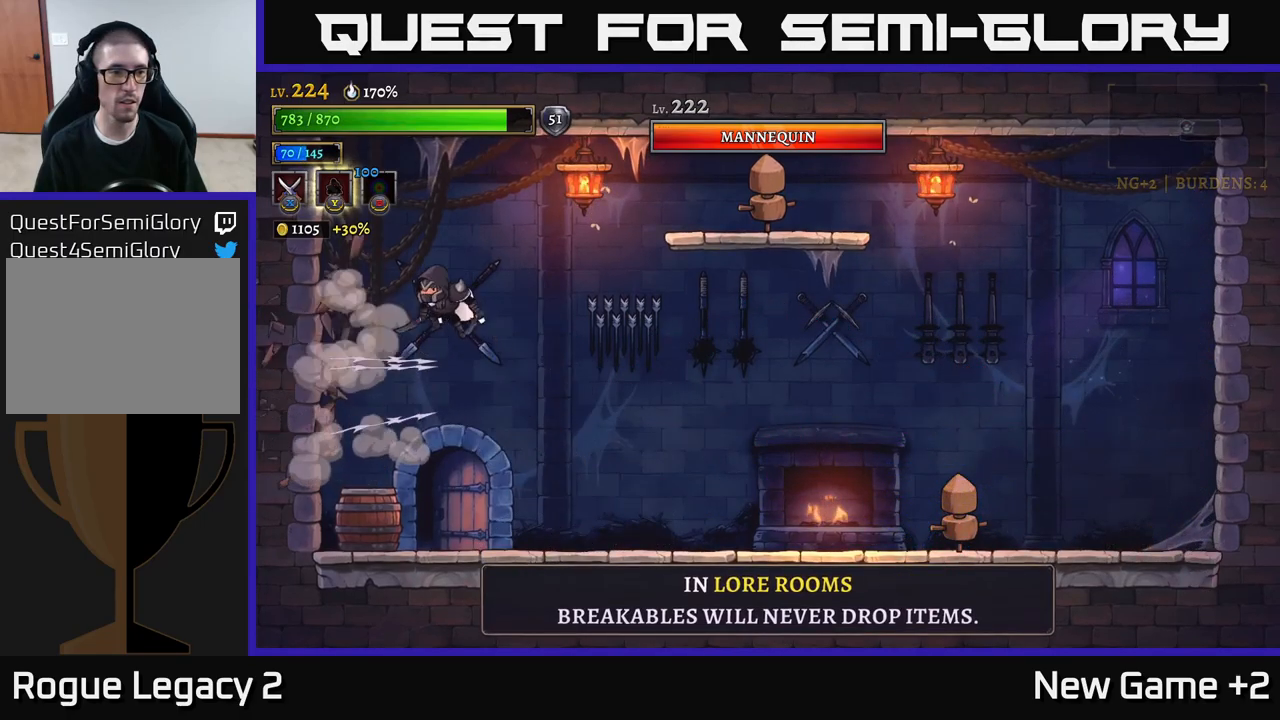
{"buttons": [], "left_stick": "center", "right_stick": "center", "events": [[33, "A", "up"], [33, "X", "down"], [83, "left_stick", "center"], [133, "X", "up"]]}
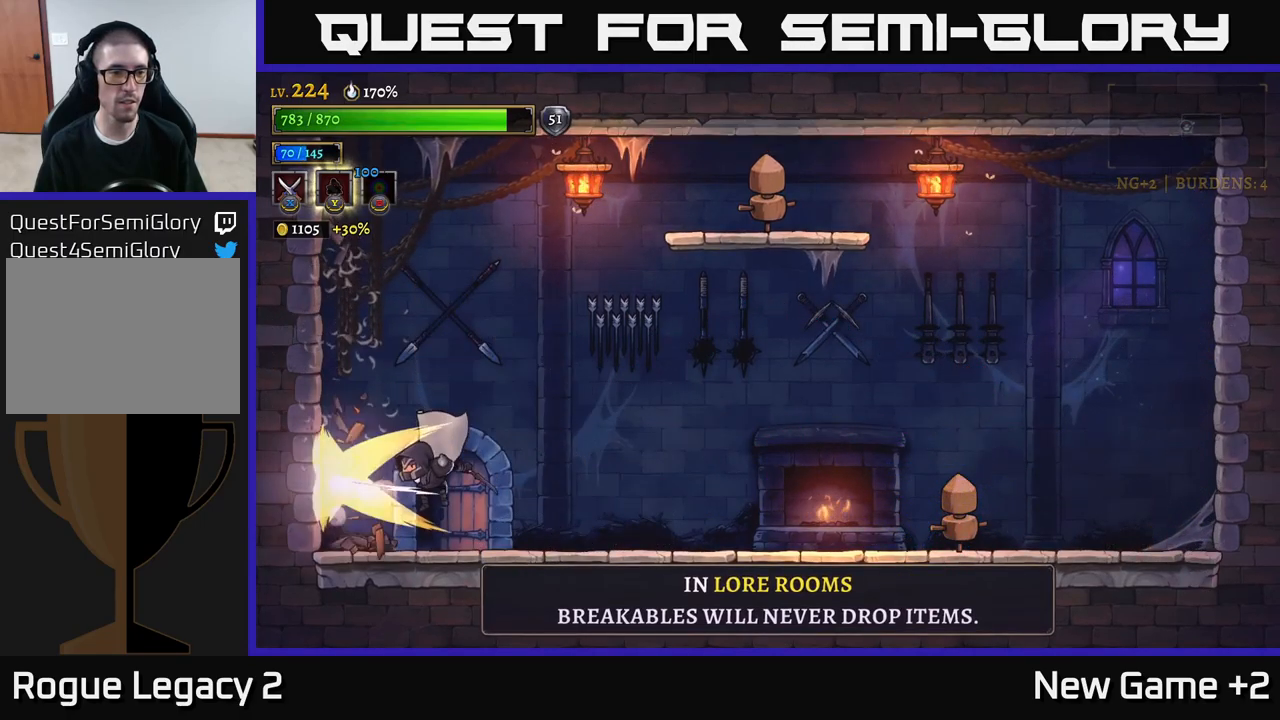
{"buttons": [], "left_stick": "center", "right_stick": "center", "events": [[50, "left_stick", "down"], [166, "left_stick", "right"], [216, "R1", "down"], [316, "R1", "up"], [350, "left_stick", "left"], [500, "left_stick", "center"]]}
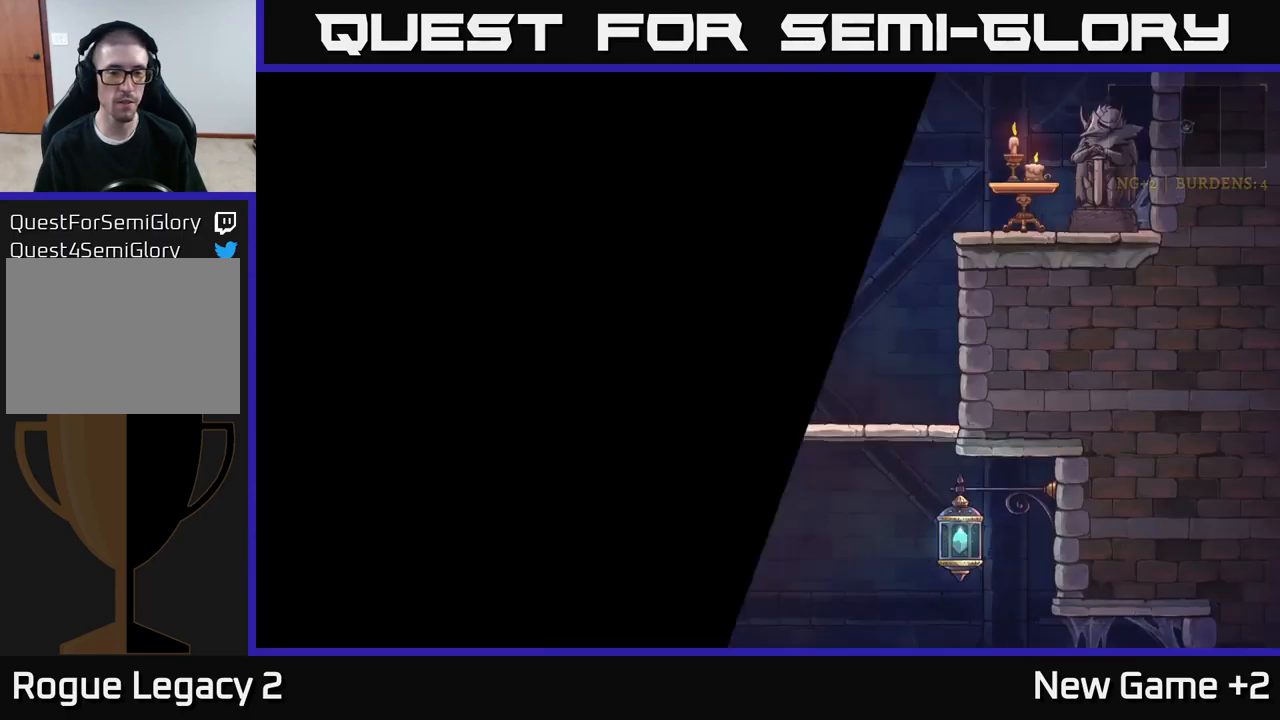
{"buttons": ["A"], "left_stick": "right", "right_stick": "center", "events": [[133, "left_stick", "right"], [250, "A", "down"]]}
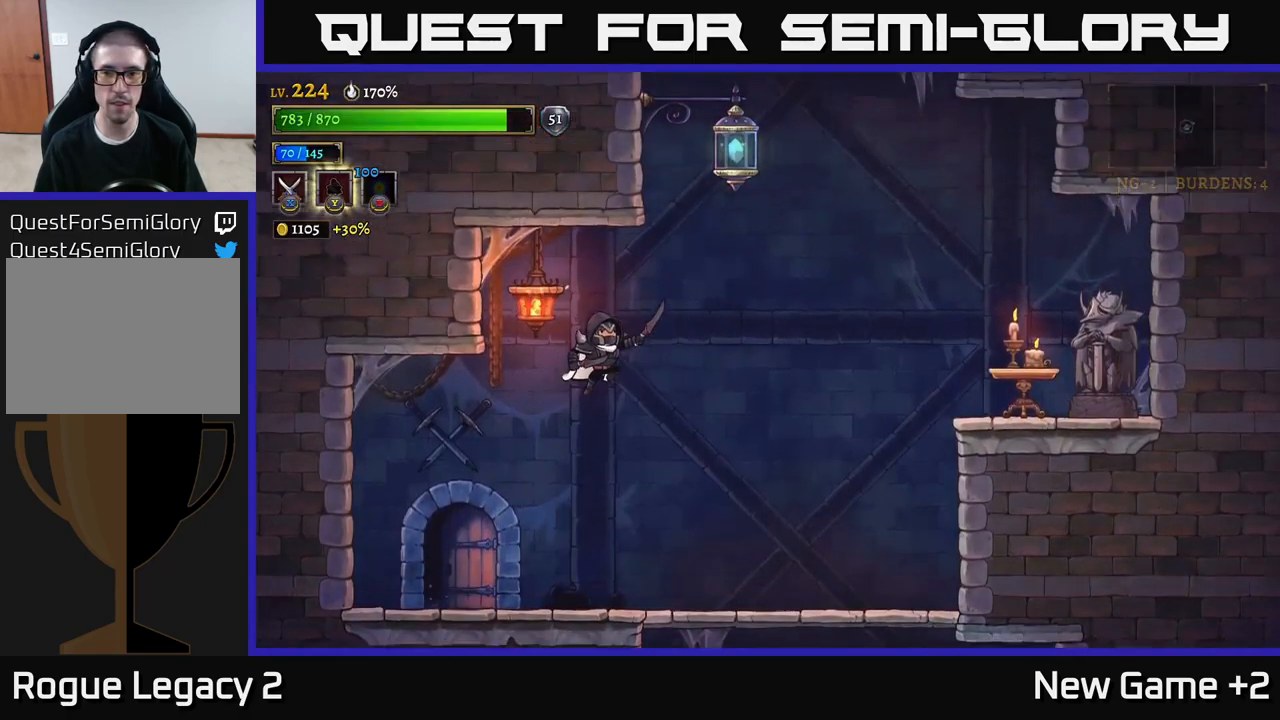
{"buttons": ["X"], "left_stick": "right", "right_stick": "center", "events": [[66, "A", "up"], [116, "R2", "down"], [183, "X", "down"], [233, "R2", "up"]]}
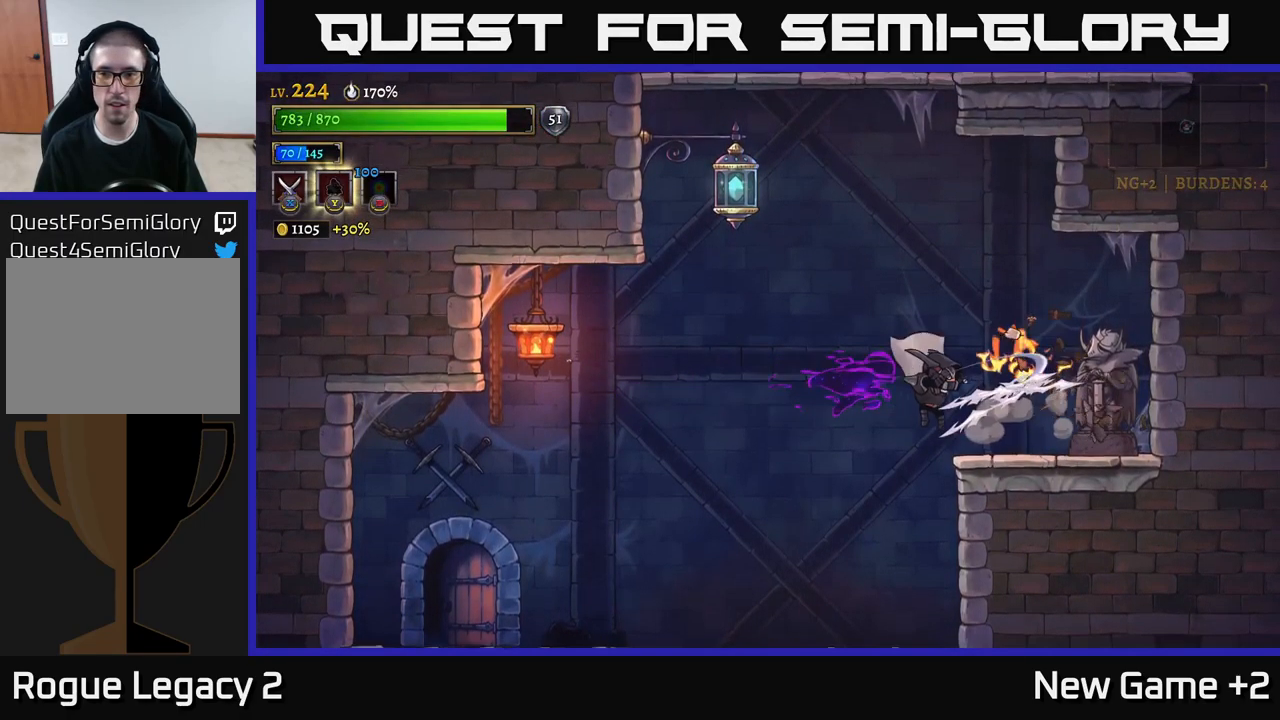
{"buttons": ["A"], "left_stick": "left", "right_stick": "center", "events": [[100, "X", "up"], [300, "left_stick", "left"], [416, "A", "down"]]}
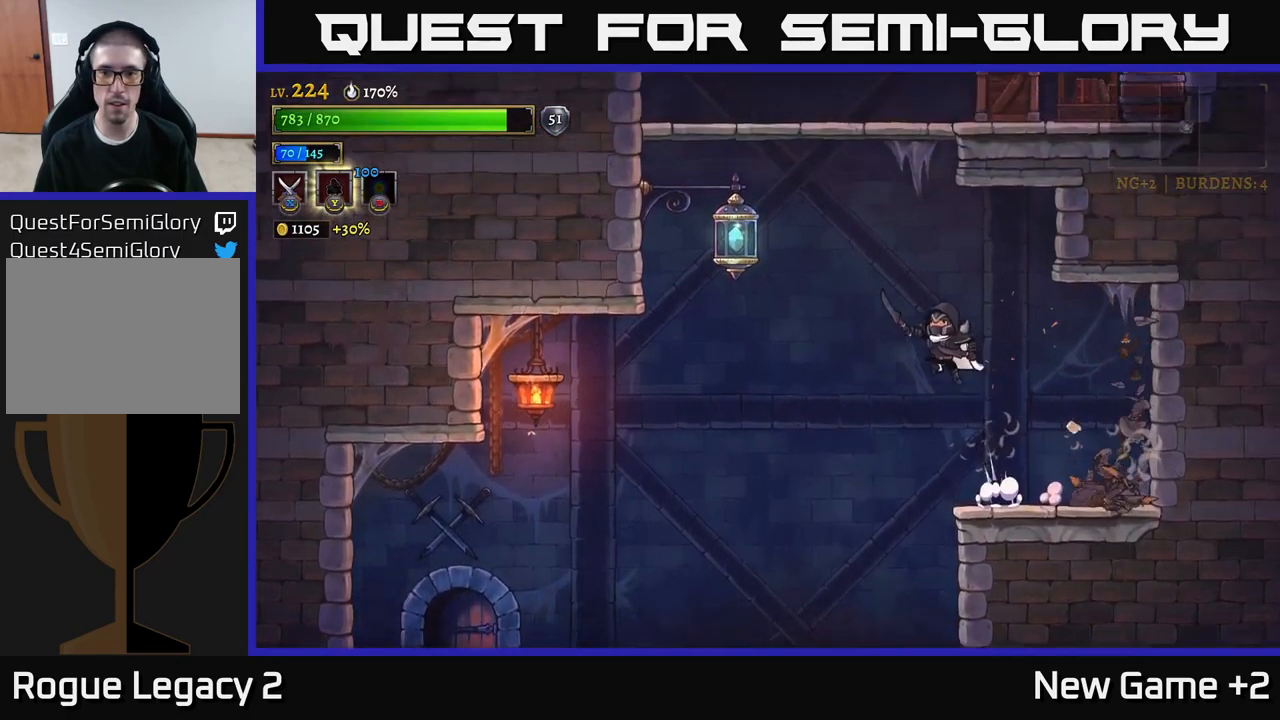
{"buttons": ["A"], "left_stick": "right", "right_stick": "center", "events": [[316, "L1", "down"], [383, "A", "up"], [433, "left_stick", "right"], [466, "A", "down"], [483, "L1", "up"]]}
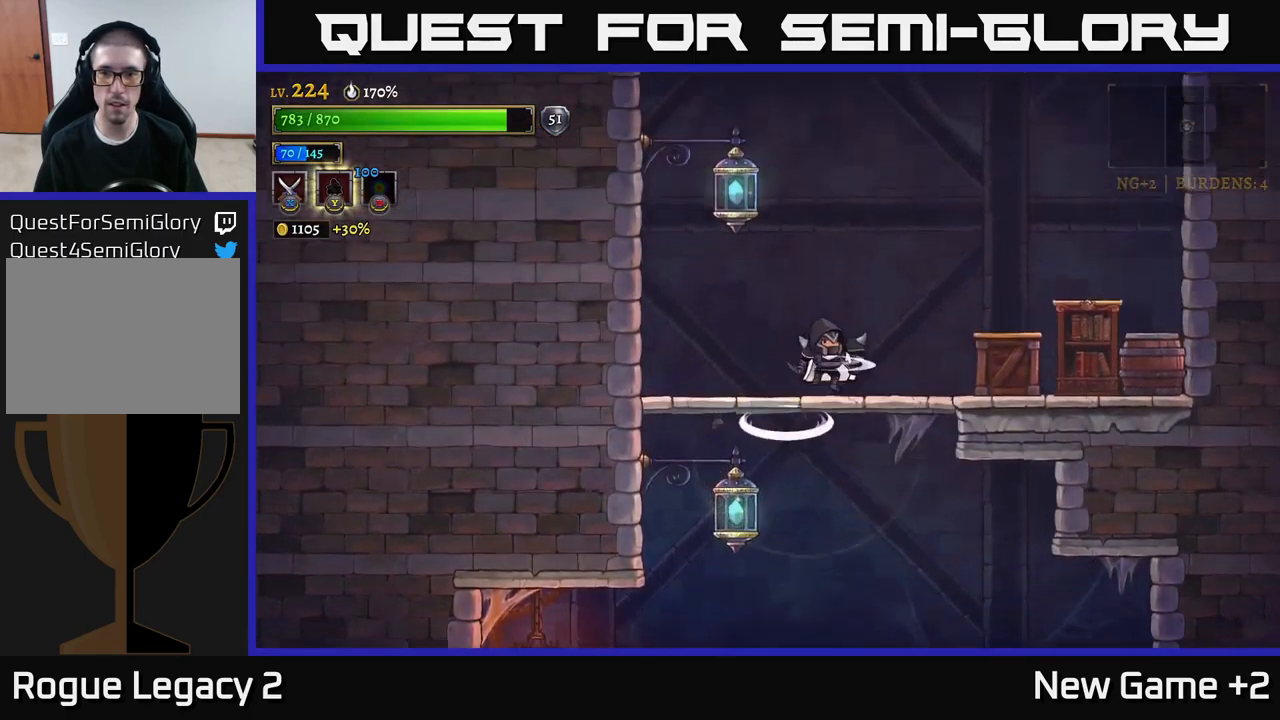
{"buttons": [], "left_stick": "right", "right_stick": "center", "events": [[16, "X", "down"], [50, "A", "up"], [316, "X", "up"]]}
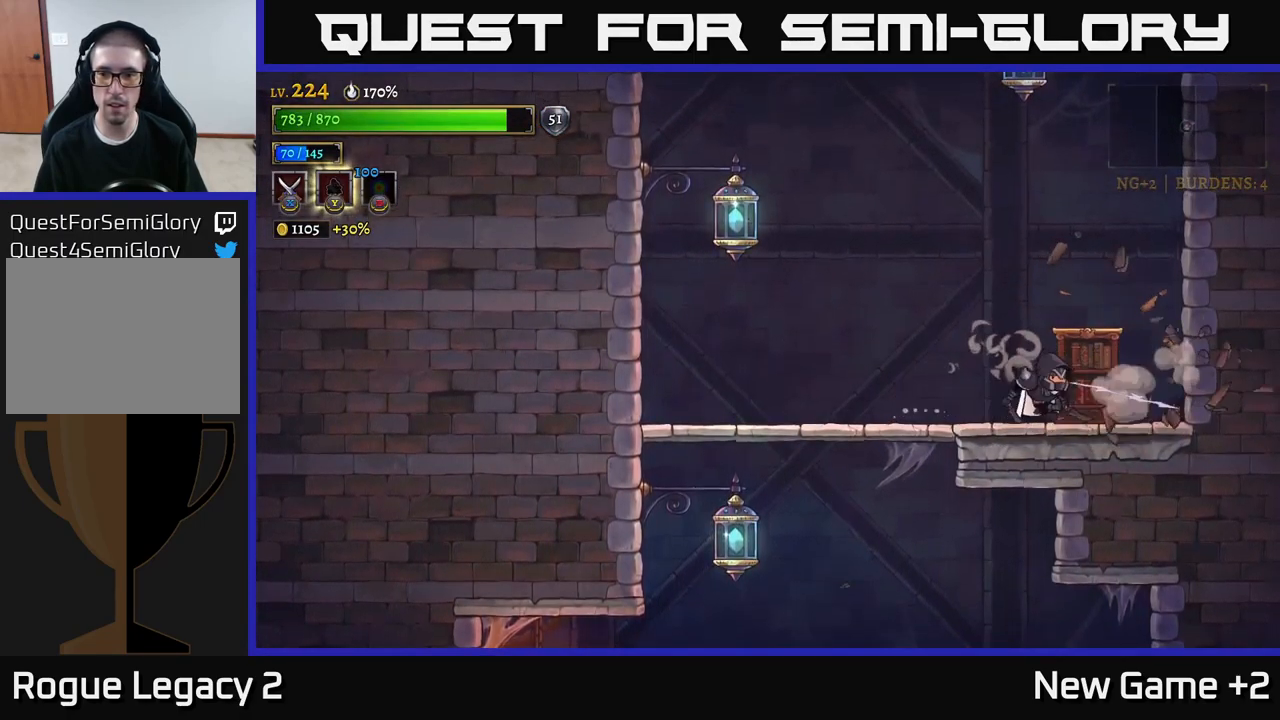
{"buttons": ["A"], "left_stick": "left", "right_stick": "center", "events": [[166, "A", "down"], [233, "left_stick", "left"], [433, "A", "up"], [500, "A", "down"]]}
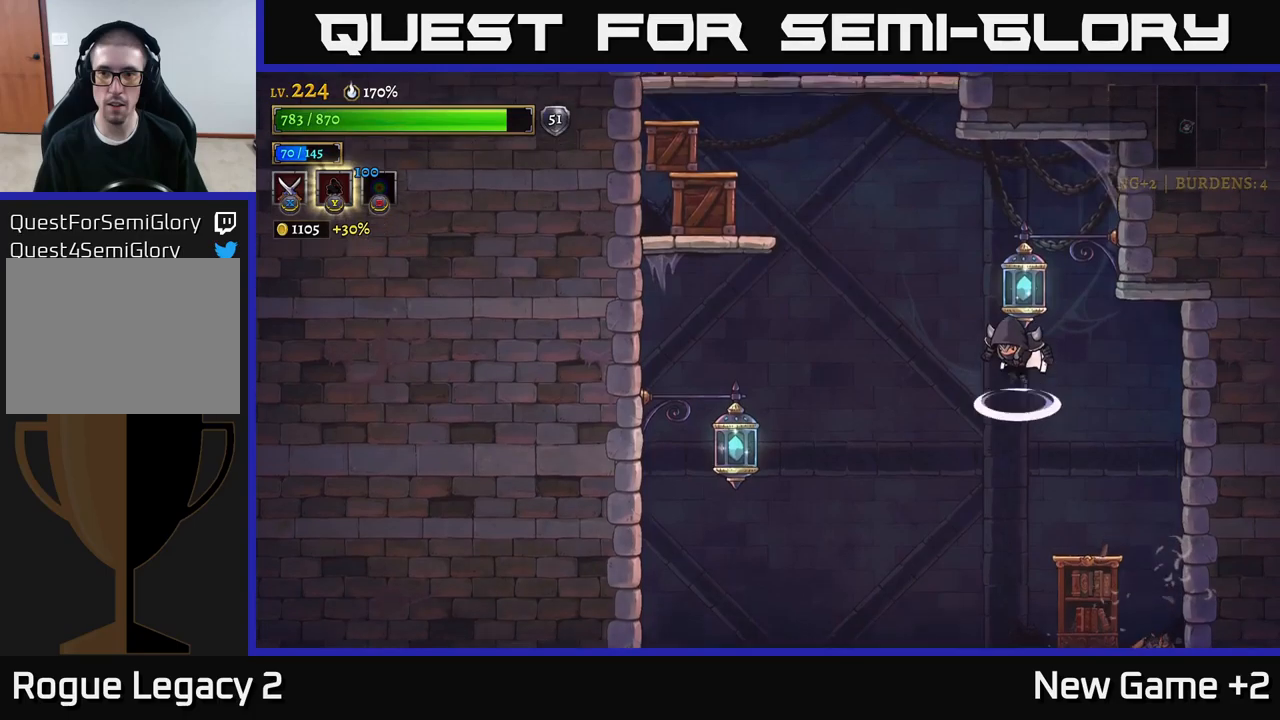
{"buttons": ["X"], "left_stick": "left", "right_stick": "center", "events": [[17, "left_stick", "center"], [183, "left_stick", "left"], [217, "A", "up"], [483, "X", "down"]]}
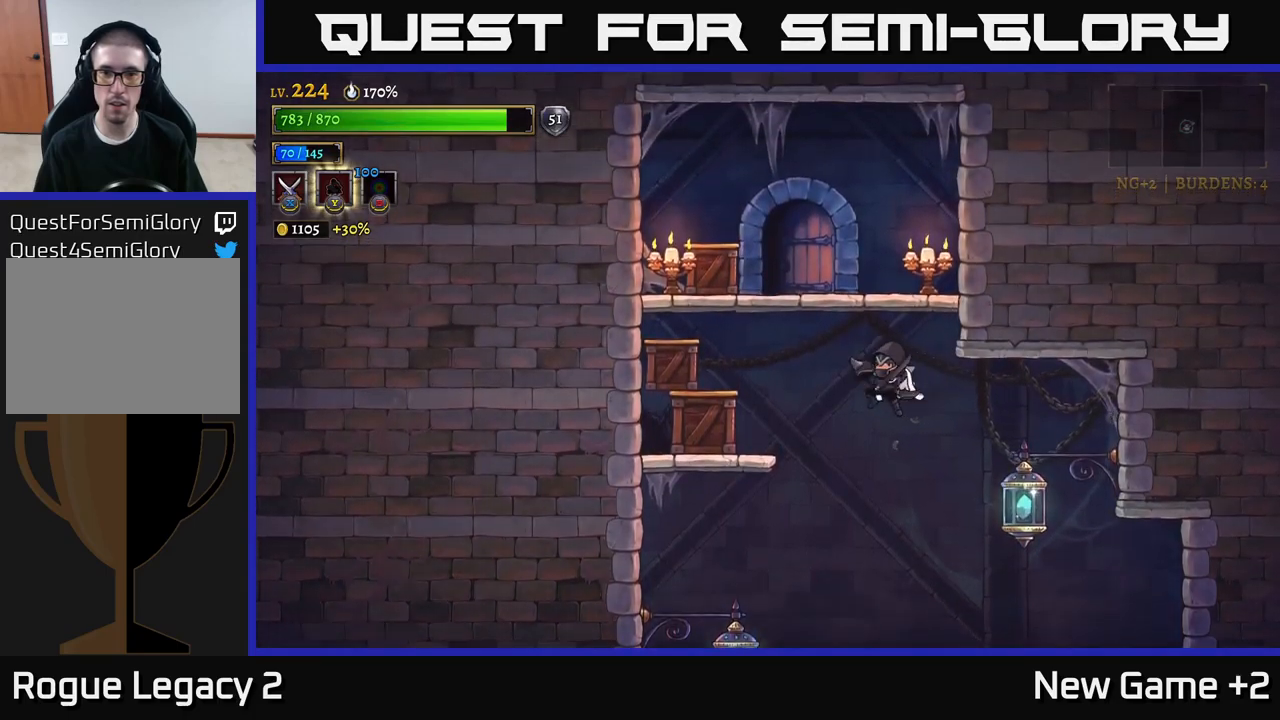
{"buttons": ["A", "X"], "left_stick": "center", "right_stick": "center", "events": [[133, "X", "up"], [250, "A", "down"], [383, "X", "down"], [433, "left_stick", "center"]]}
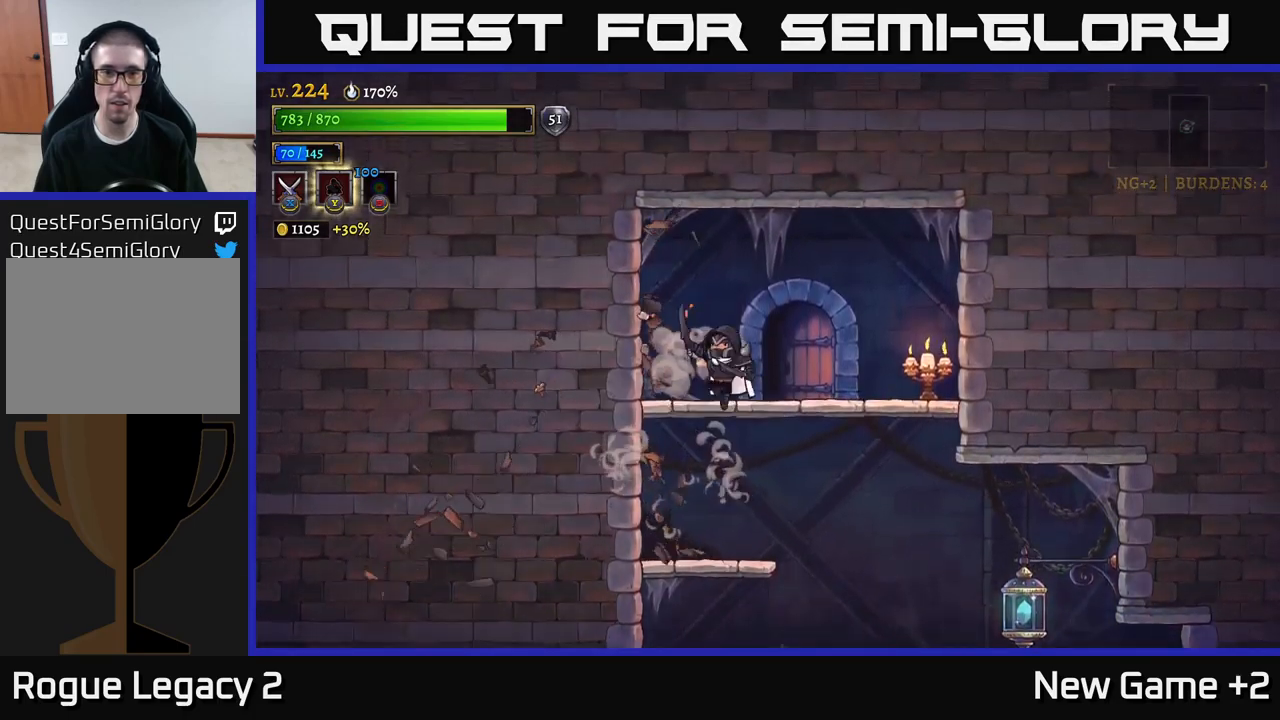
{"buttons": ["X"], "left_stick": "center", "right_stick": "center", "events": [[33, "X", "up"], [33, "left_stick", "right"], [150, "A", "up"], [450, "X", "down"], [467, "left_stick", "center"]]}
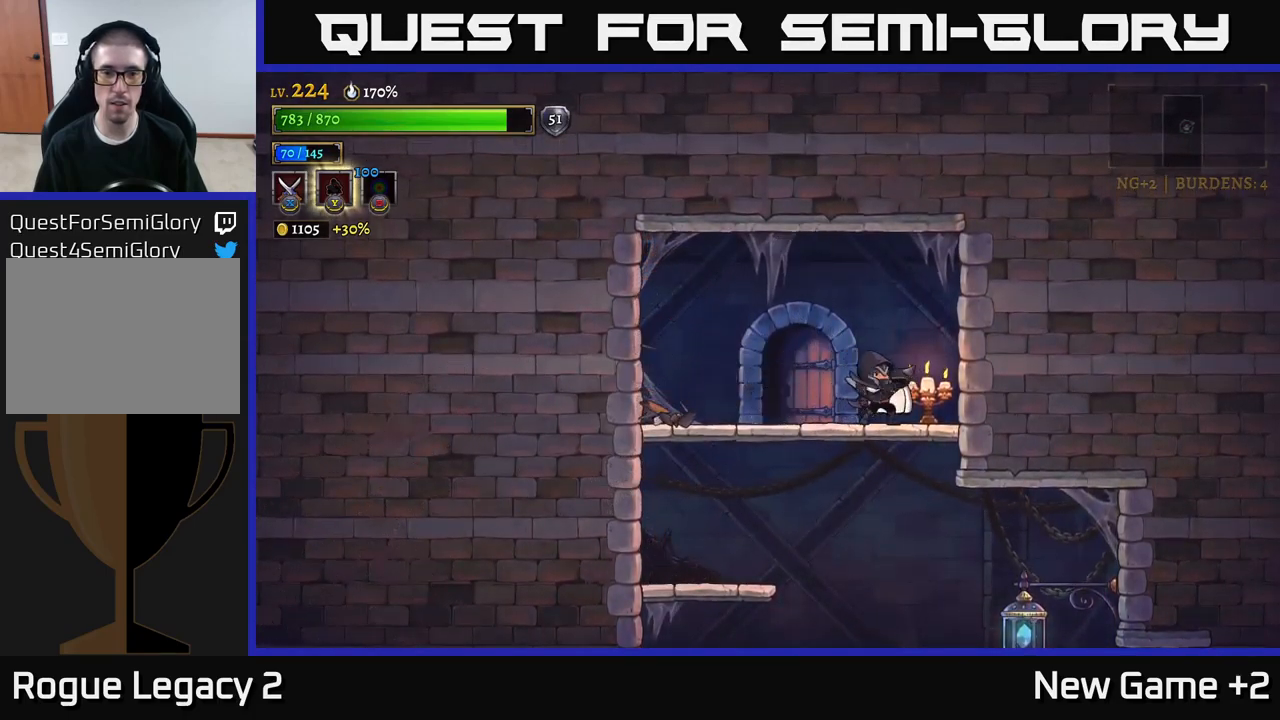
{"buttons": [], "left_stick": "center", "right_stick": "center", "events": [[33, "X", "up"], [33, "left_stick", "left"], [233, "R1", "down"], [283, "left_stick", "center"], [300, "R1", "up"]]}
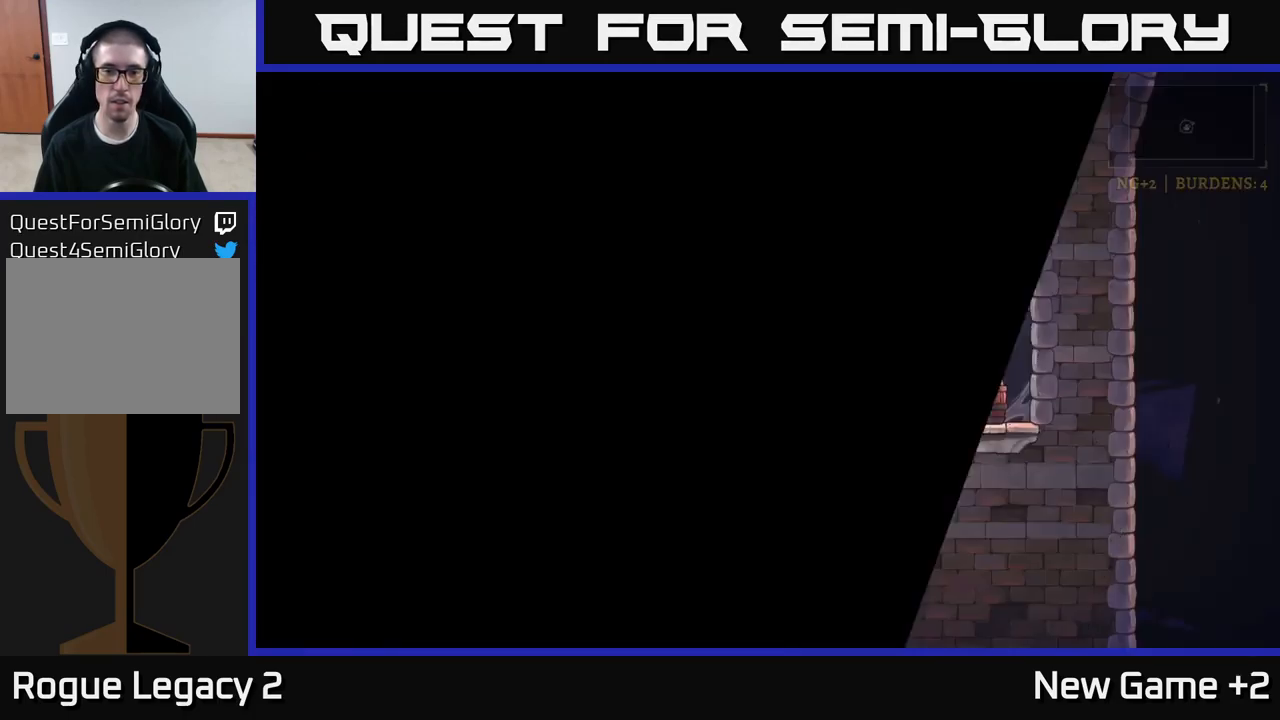
{"buttons": ["R2"], "left_stick": "right", "right_stick": "center", "events": [[400, "R2", "down"], [483, "left_stick", "right"]]}
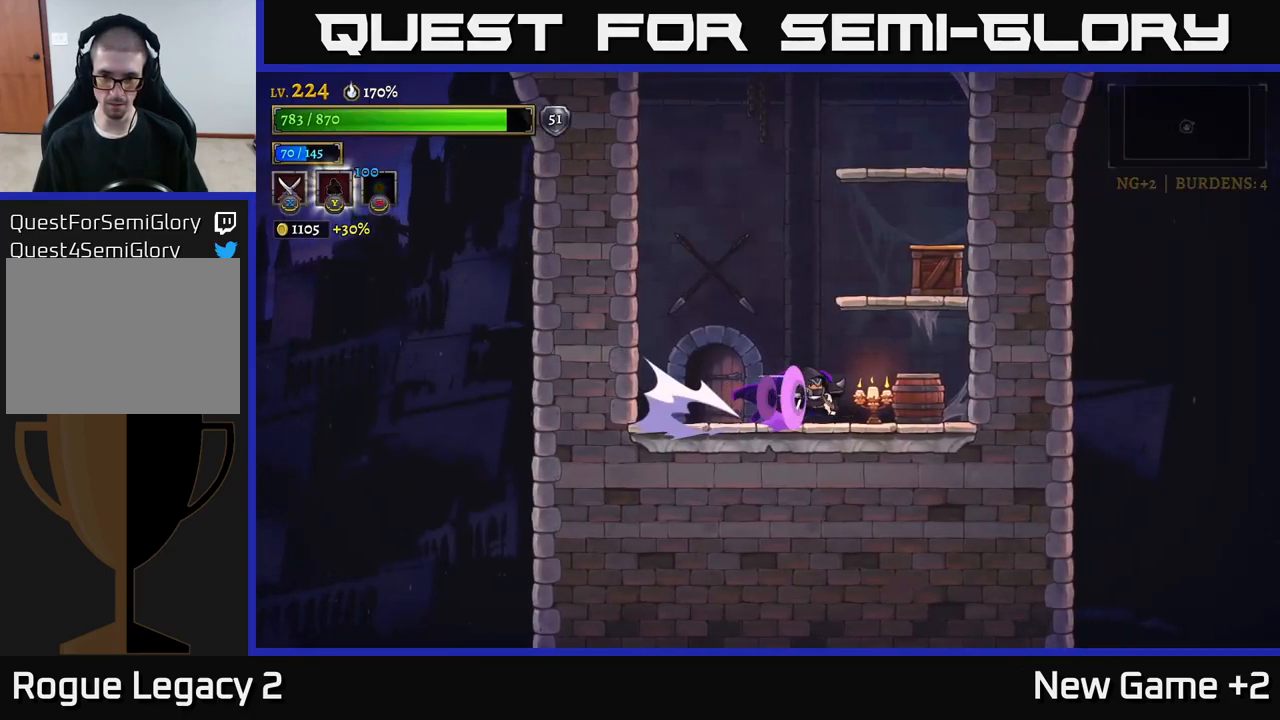
{"buttons": [], "left_stick": "center", "right_stick": "center", "events": [[17, "X", "down"], [33, "R2", "up"], [133, "A", "down"], [150, "left_stick", "up-right"], [167, "X", "up"], [267, "left_stick", "up"], [433, "left_stick", "center"], [500, "A", "up"]]}
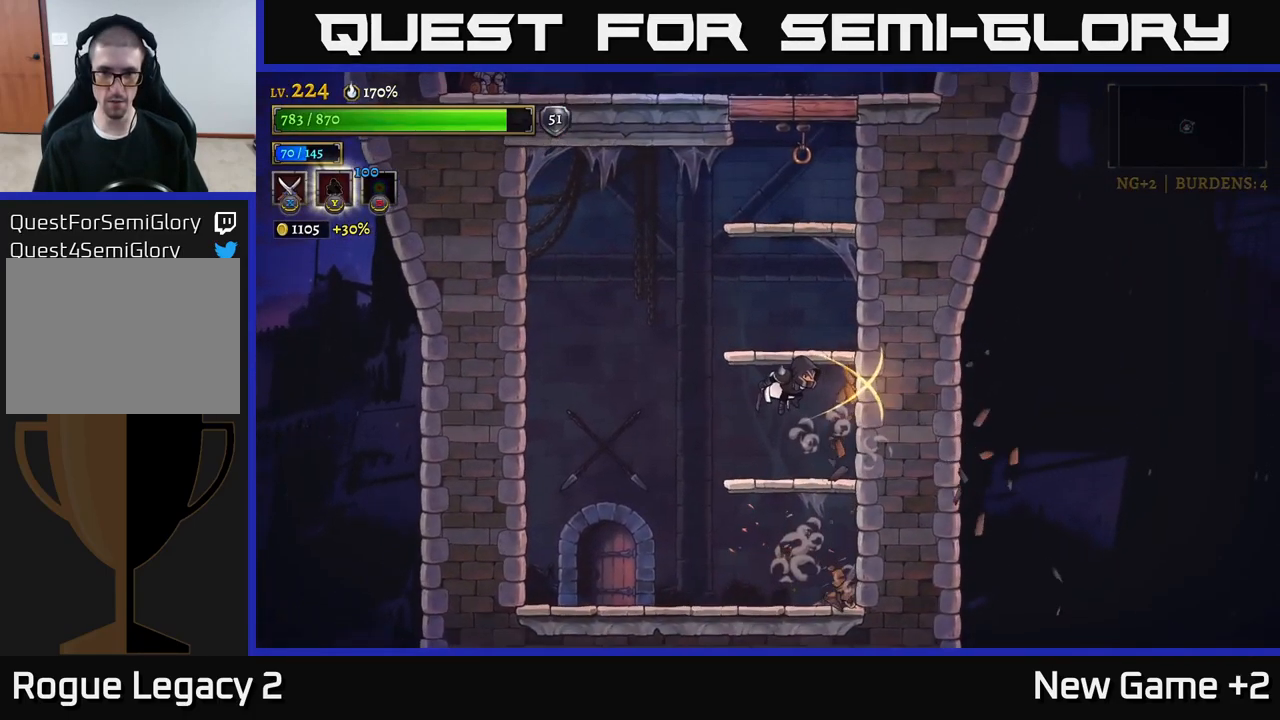
{"buttons": ["A"], "left_stick": "center", "right_stick": "center", "events": [[217, "left_stick", "left"], [417, "A", "down"], [433, "left_stick", "center"]]}
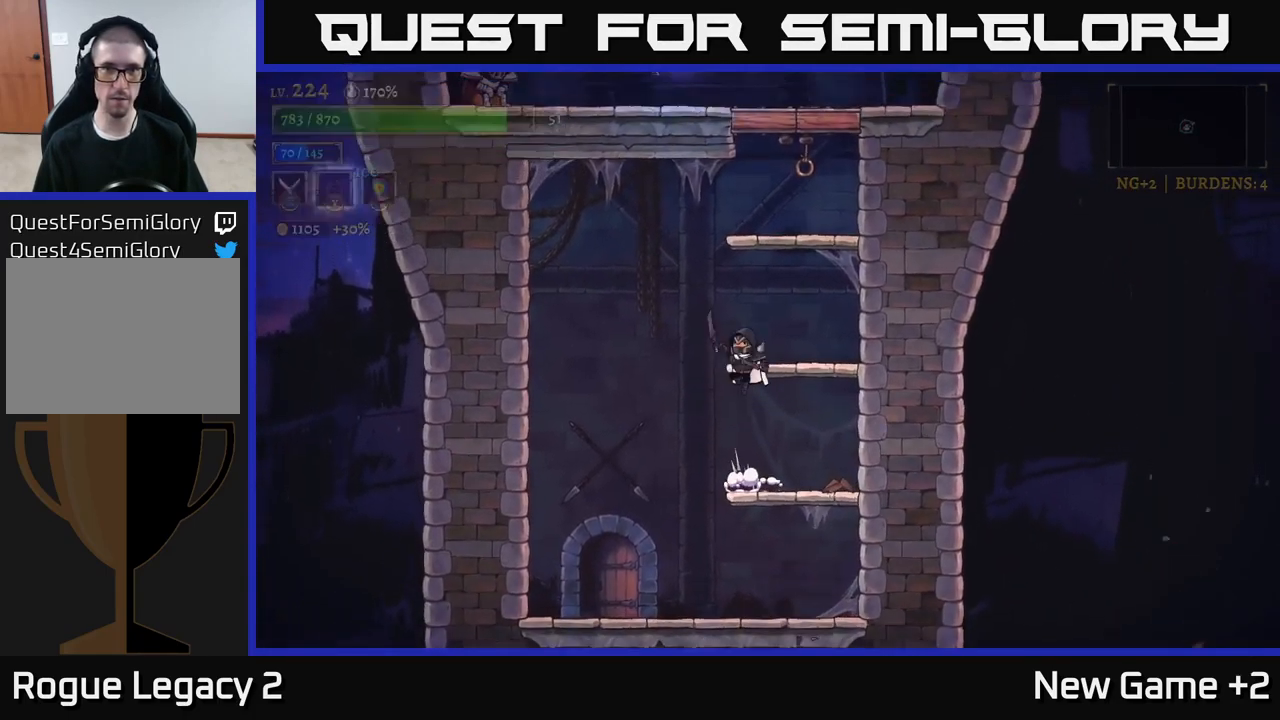
{"buttons": ["A"], "left_stick": "center", "right_stick": "center", "events": [[50, "left_stick", "right"], [217, "A", "up"], [250, "left_stick", "center"], [300, "A", "down"]]}
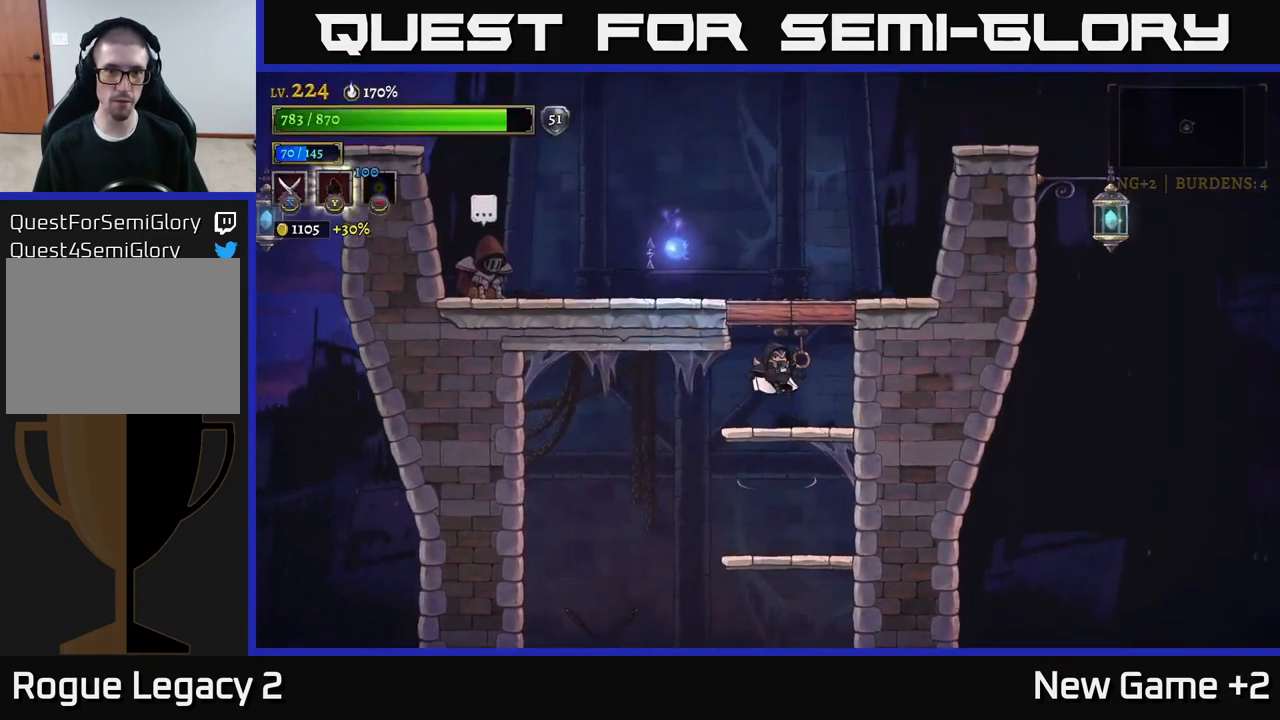
{"buttons": [], "left_stick": "left", "right_stick": "center", "events": [[117, "left_stick", "up-left"], [133, "A", "up"], [133, "L1", "down"], [283, "left_stick", "left"], [317, "L1", "up"]]}
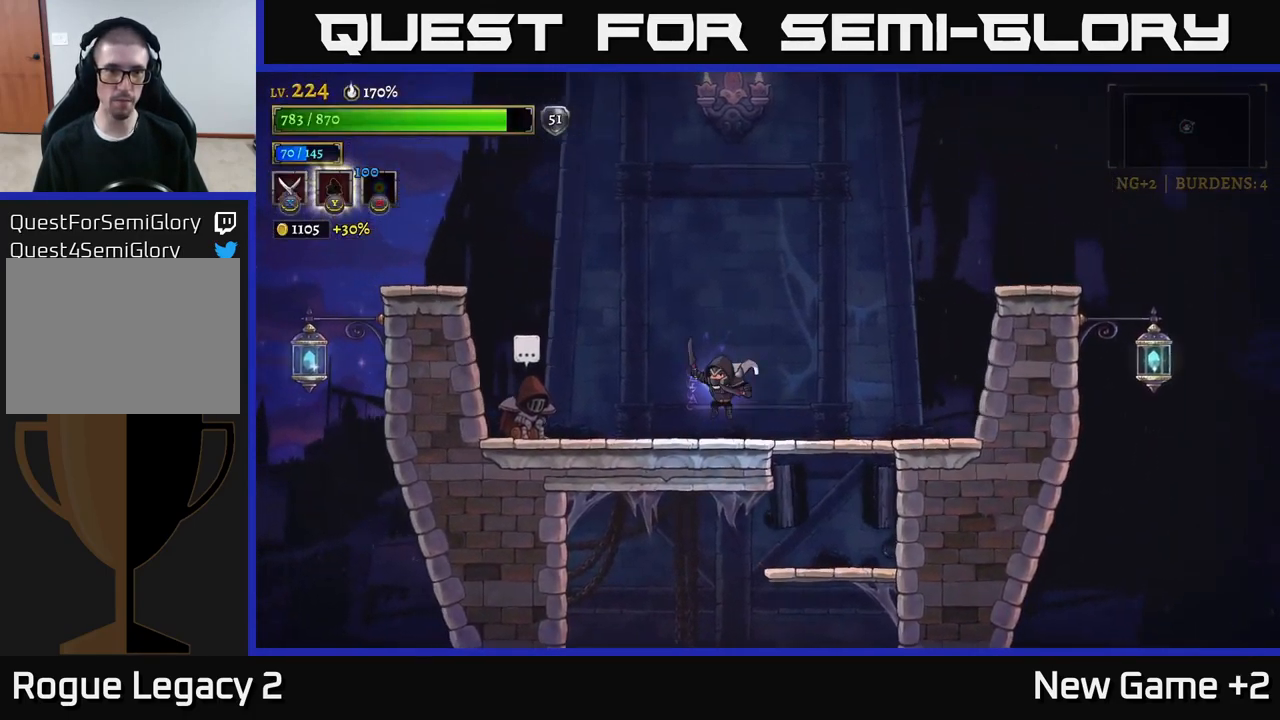
{"buttons": [], "left_stick": "left", "right_stick": "center", "events": []}
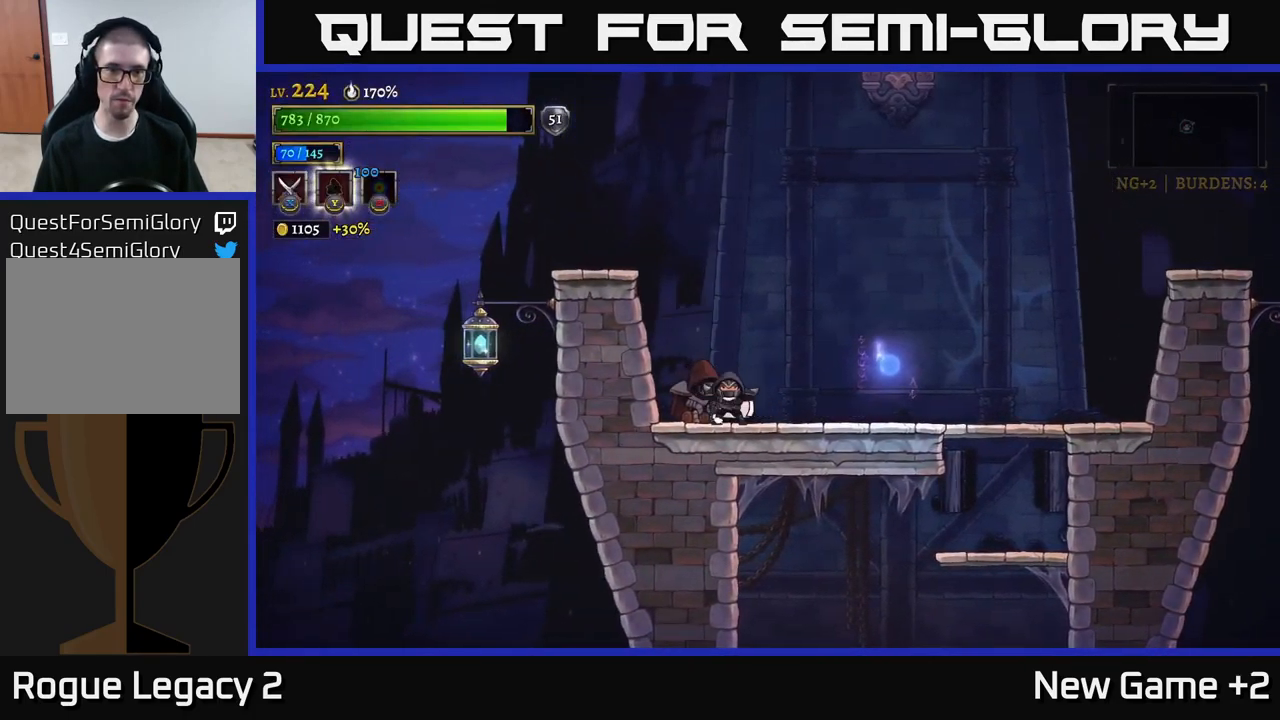
{"buttons": ["A"], "left_stick": "center", "right_stick": "center", "events": [[34, "R1", "down"], [34, "left_stick", "center"], [134, "R1", "up"], [200, "A", "down"], [367, "A", "up"], [434, "A", "down"]]}
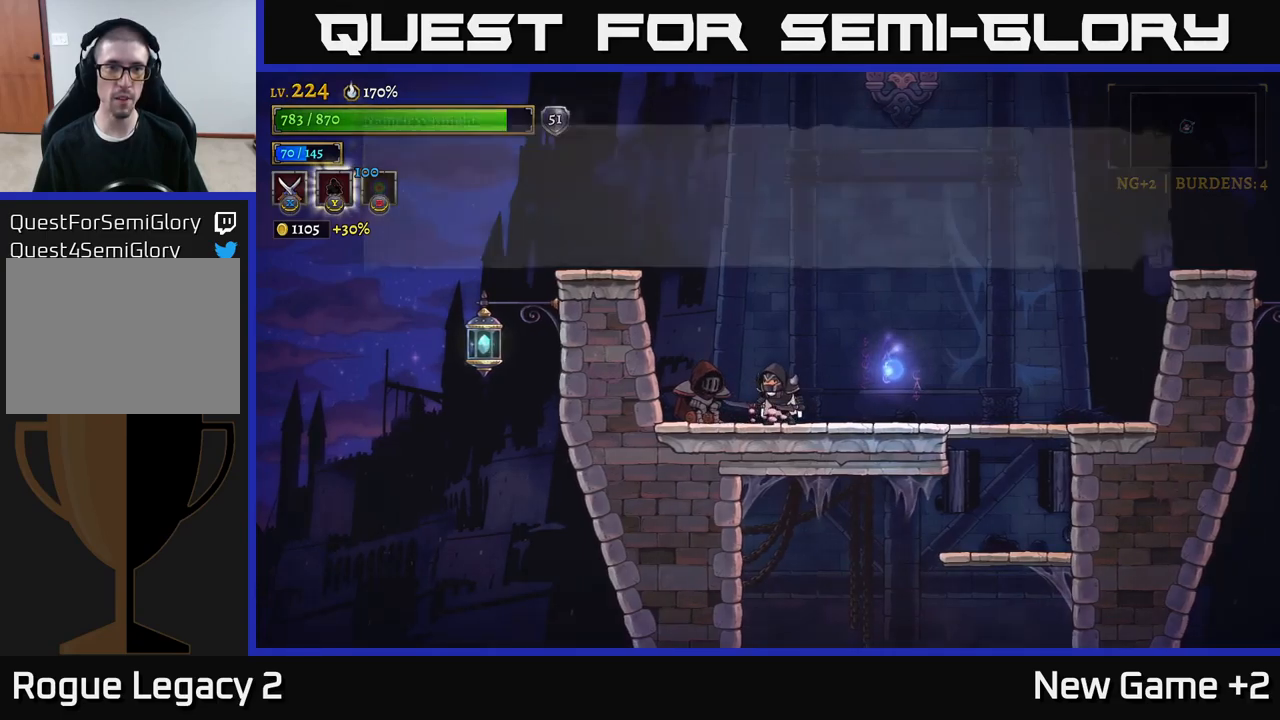
{"buttons": ["A"], "left_stick": "center", "right_stick": "center", "events": [[100, "A", "up"], [184, "A", "down"], [300, "A", "up"], [450, "A", "down"]]}
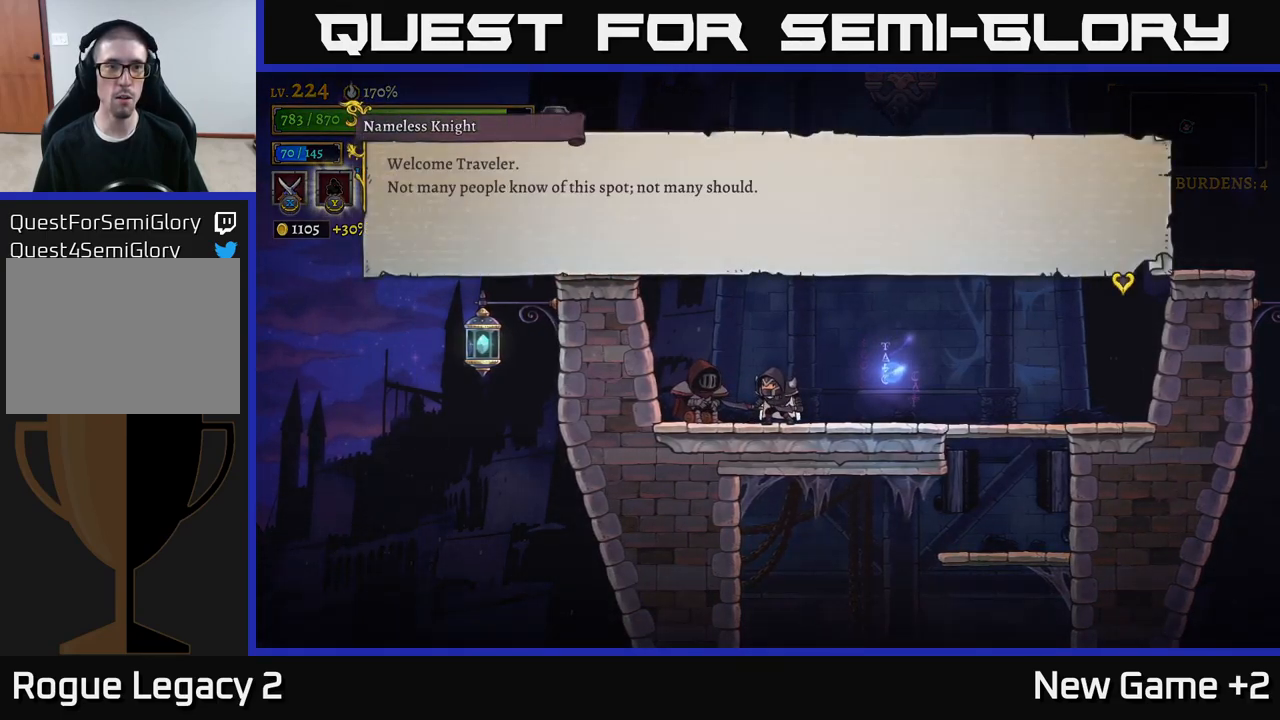
{"buttons": ["A"], "left_stick": "center", "right_stick": "center", "events": [[117, "A", "up"], [184, "A", "down"], [350, "A", "up"], [450, "A", "down"]]}